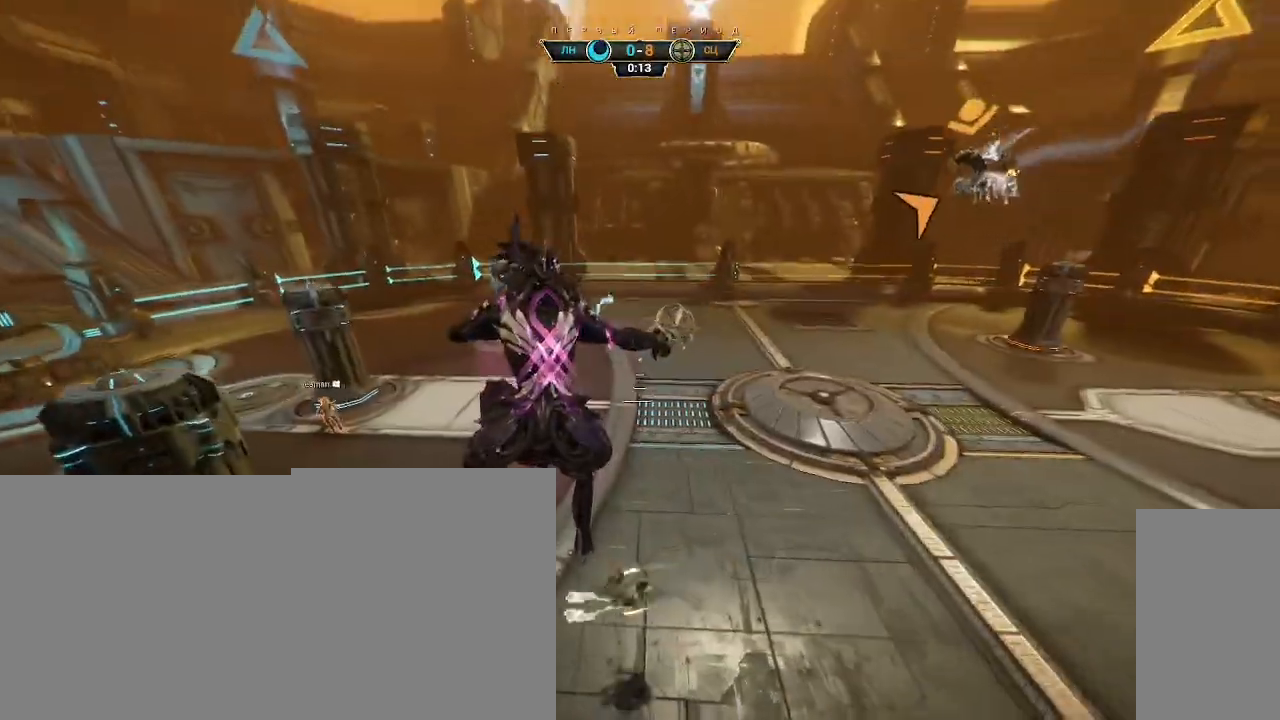
Gameplay with keyboard and mouse; each line is a JSON object with the keys and mouse buttons held at the frame after it. "events" lists presses ("down") and releases ("up") of "a", "ctrl", "d", "e", "q", "s", "shift", "space", "w", "mouse_left", "mouse_wheel", "mouse_right", "mouse_mb4" and "mouse_mb5" between this image and that frame as [ms after this image, input, new state], when the widget could be followed in between. "mouse_left", "mouse_wheel", "mouse_right", "mouse_mb4", "mouse_mb5" = the "left", "wheel", "right", "mb4", "mb5" buttons of the "mouse" list. No other keys are recorded. "wheel" means that the mouse wheel is clicked or scrolled. Not read: mouse_move.
{"keys": ["w"], "mouse": [], "events": [[267, "ctrl", "down"], [417, "space", "down"], [467, "space", "up"], [483, "ctrl", "up"]]}
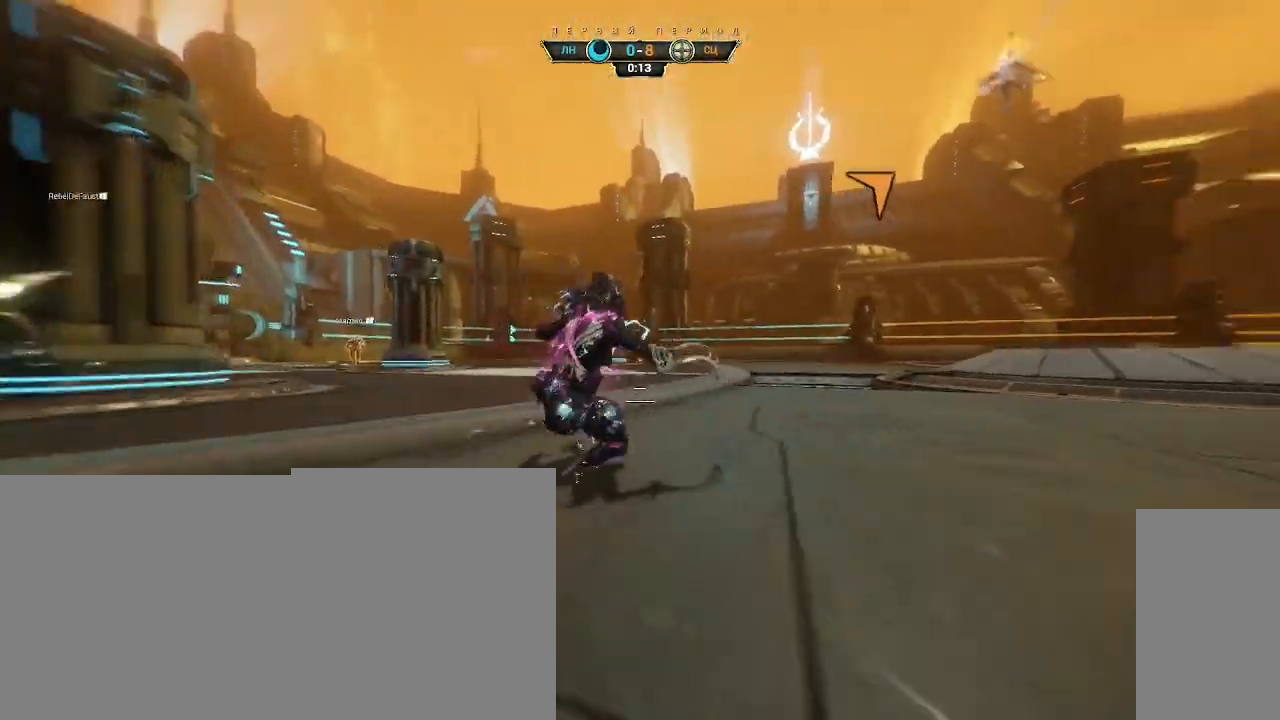
{"keys": ["ctrl", "w"], "mouse": ["right"], "events": [[17, "shift", "down"], [33, "space", "down"], [67, "mouse_right", "down"], [67, "shift", "up"], [83, "space", "up"], [150, "mouse_right", "up"], [433, "mouse_right", "down"], [483, "ctrl", "down"]]}
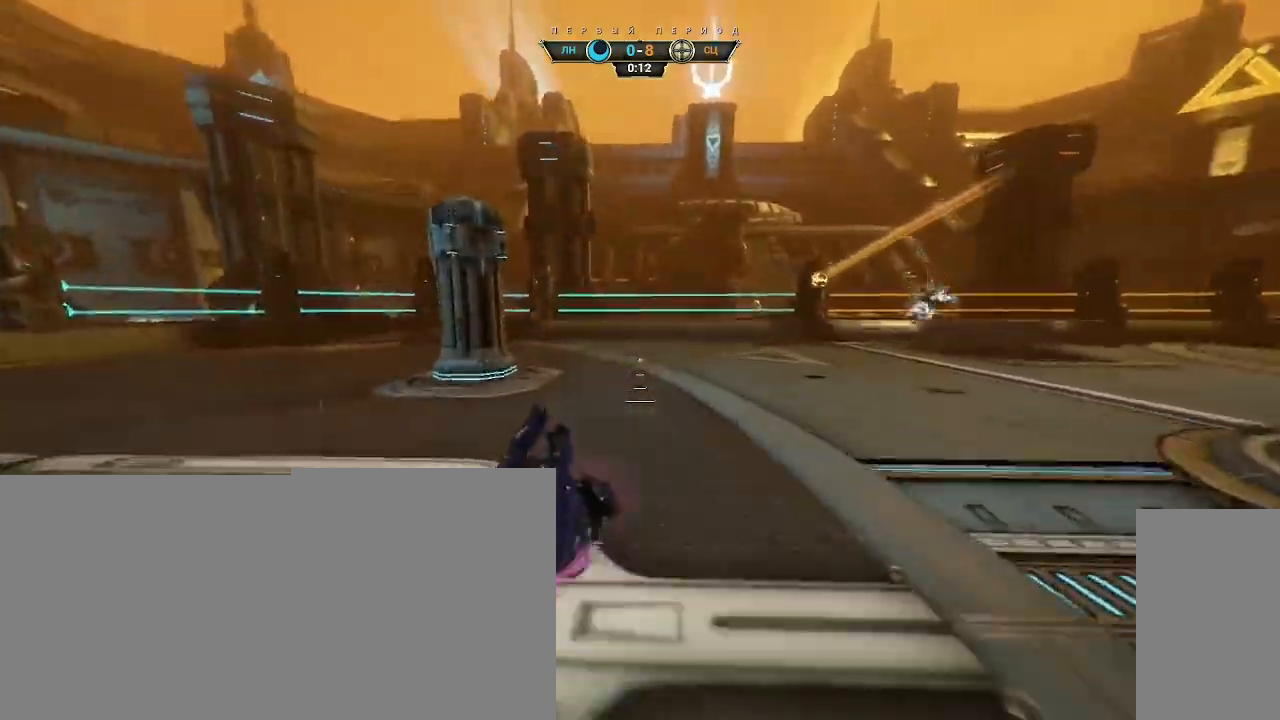
{"keys": ["w"], "mouse": ["right"], "events": [[83, "ctrl", "up"]]}
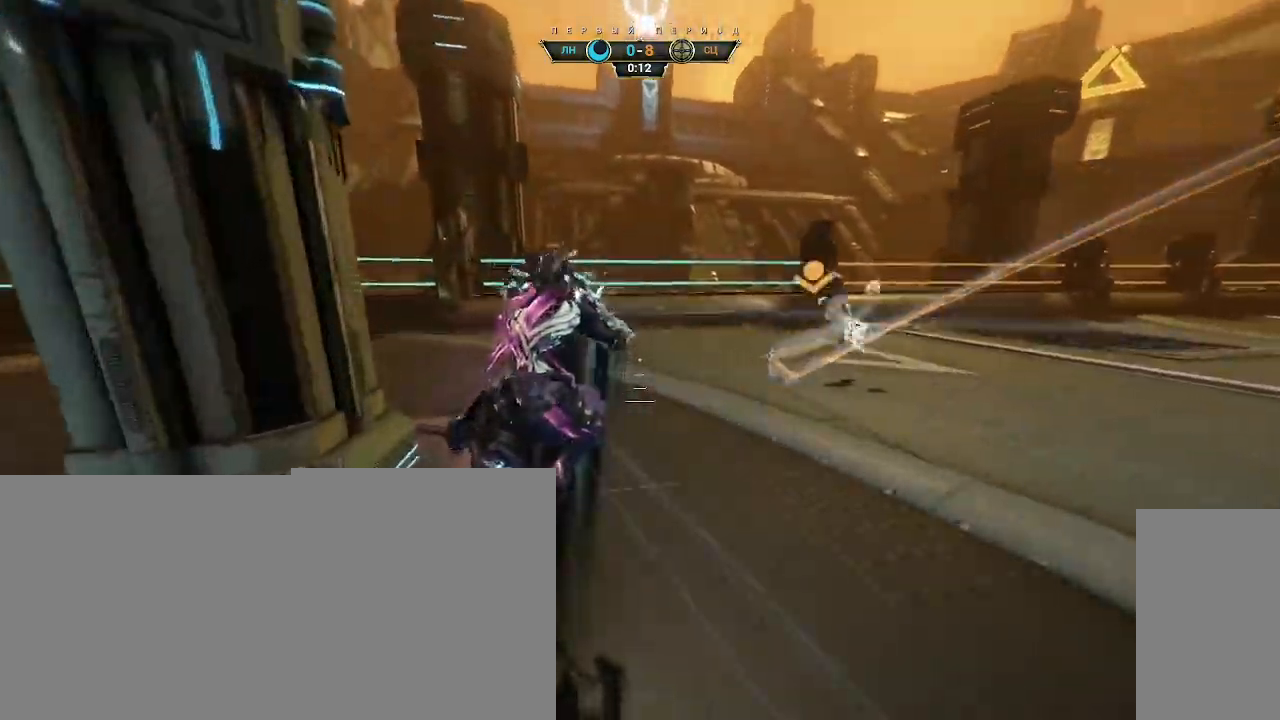
{"keys": ["e", "w"], "mouse": ["right"], "events": [[183, "space", "down"], [250, "space", "up"], [450, "e", "down"]]}
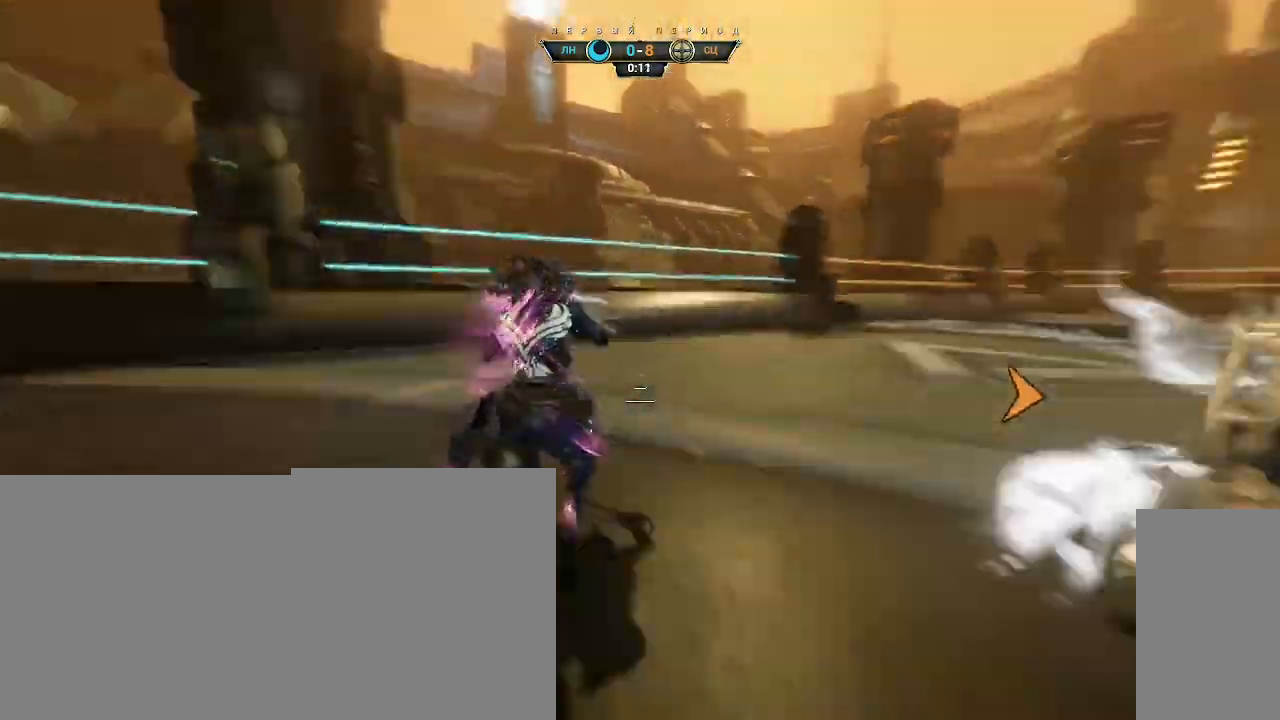
{"keys": ["w"], "mouse": ["right"], "events": [[17, "e", "up"], [300, "a", "down"], [417, "a", "up"], [483, "a", "down"], [500, "a", "up"]]}
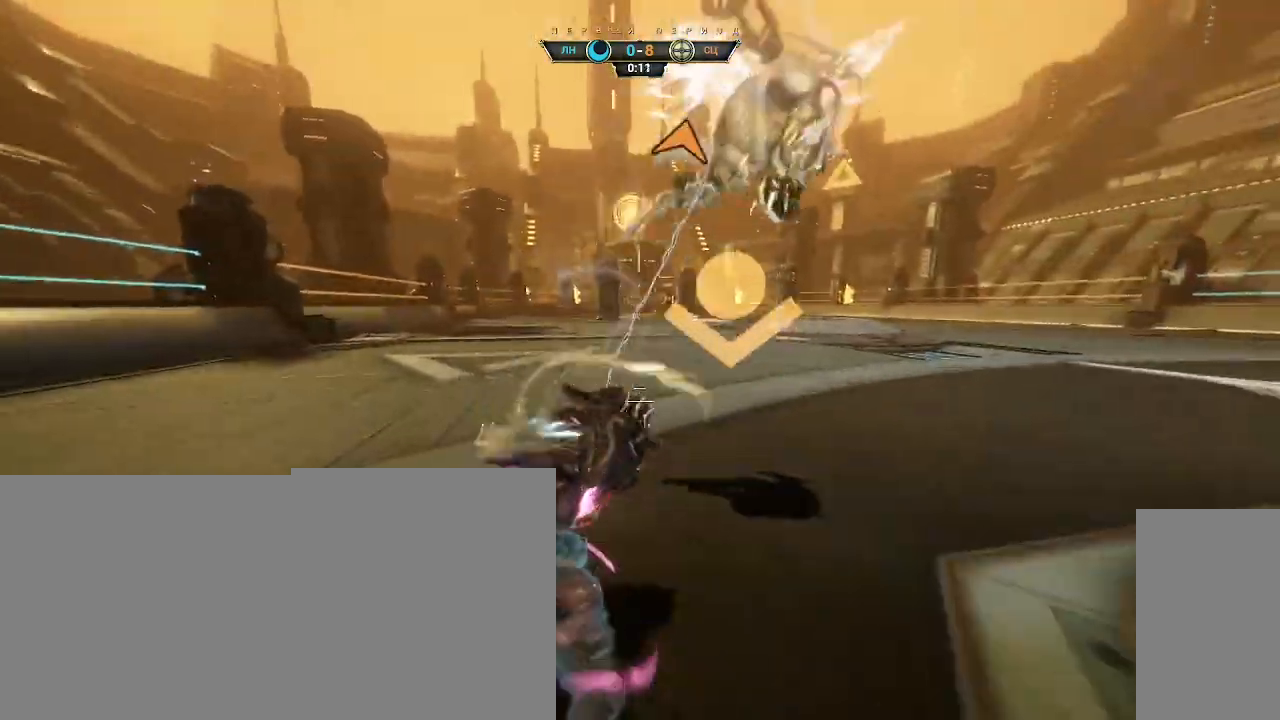
{"keys": ["w"], "mouse": [], "events": [[17, "mouse_right", "up"], [267, "ctrl", "down"], [317, "space", "down"], [367, "space", "up"], [467, "ctrl", "up"]]}
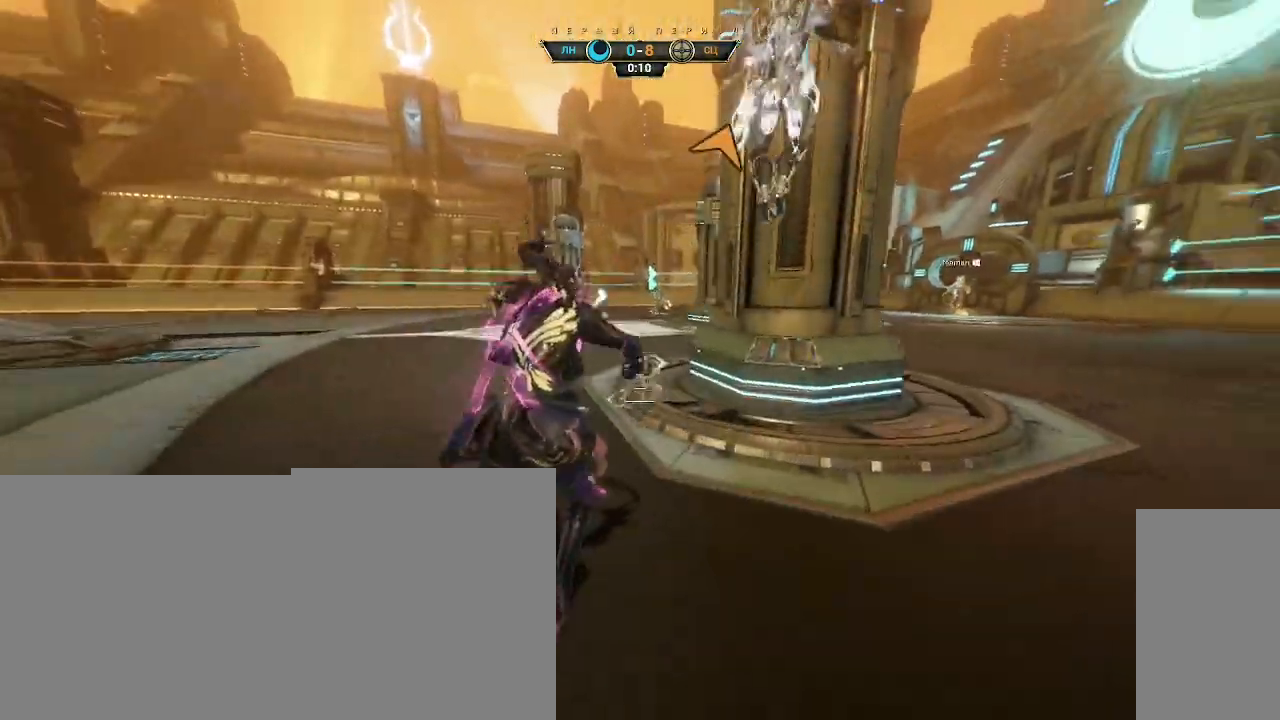
{"keys": ["ctrl", "w"], "mouse": [], "events": [[333, "ctrl", "down"]]}
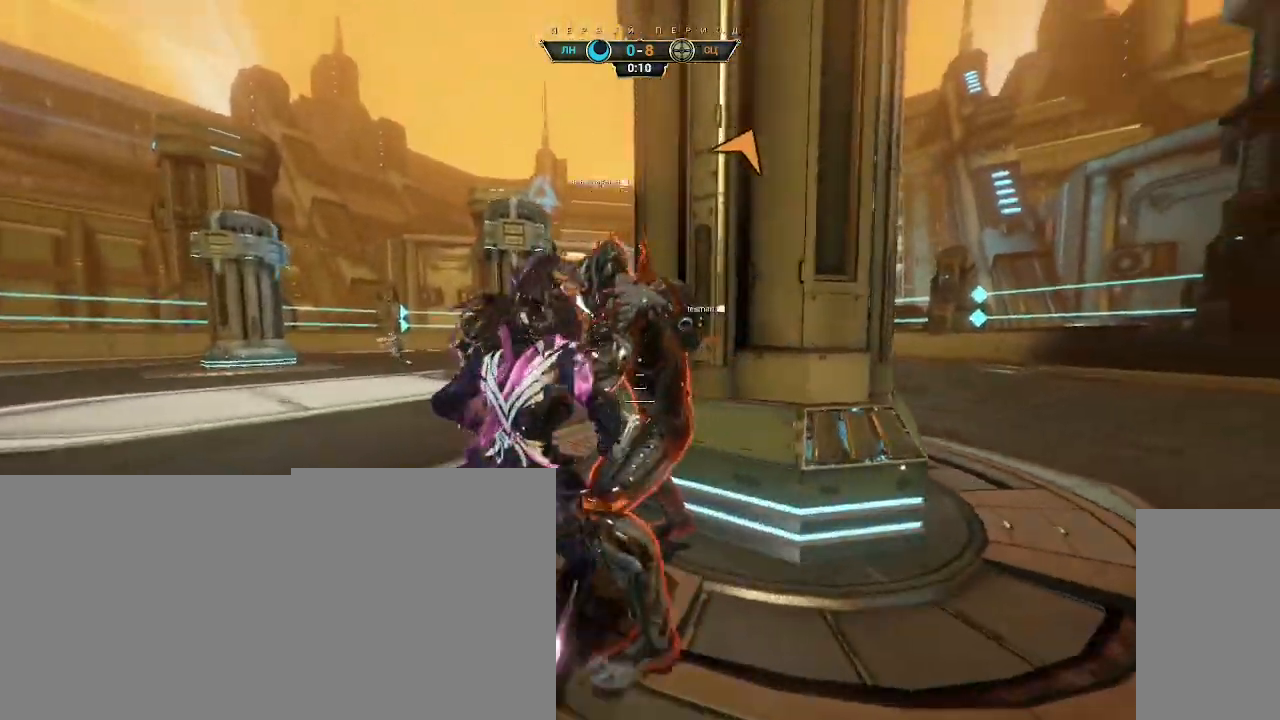
{"keys": ["d", "s"], "mouse": [], "events": [[183, "space", "down"], [250, "space", "up"], [300, "ctrl", "up"], [333, "d", "down"], [383, "mouse_right", "down"], [383, "w", "up"], [483, "mouse_right", "up"], [483, "s", "down"]]}
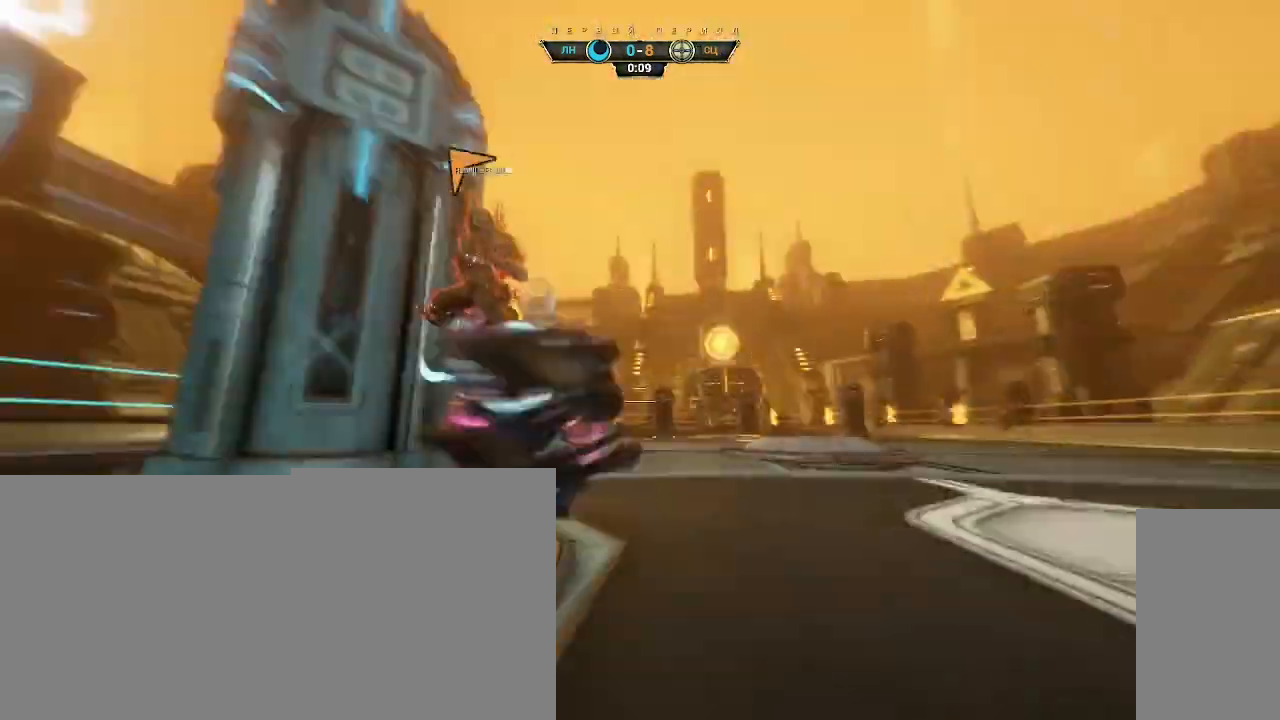
{"keys": ["d", "s"], "mouse": [], "events": [[33, "d", "up"], [100, "a", "down"], [167, "a", "up"], [400, "d", "down"]]}
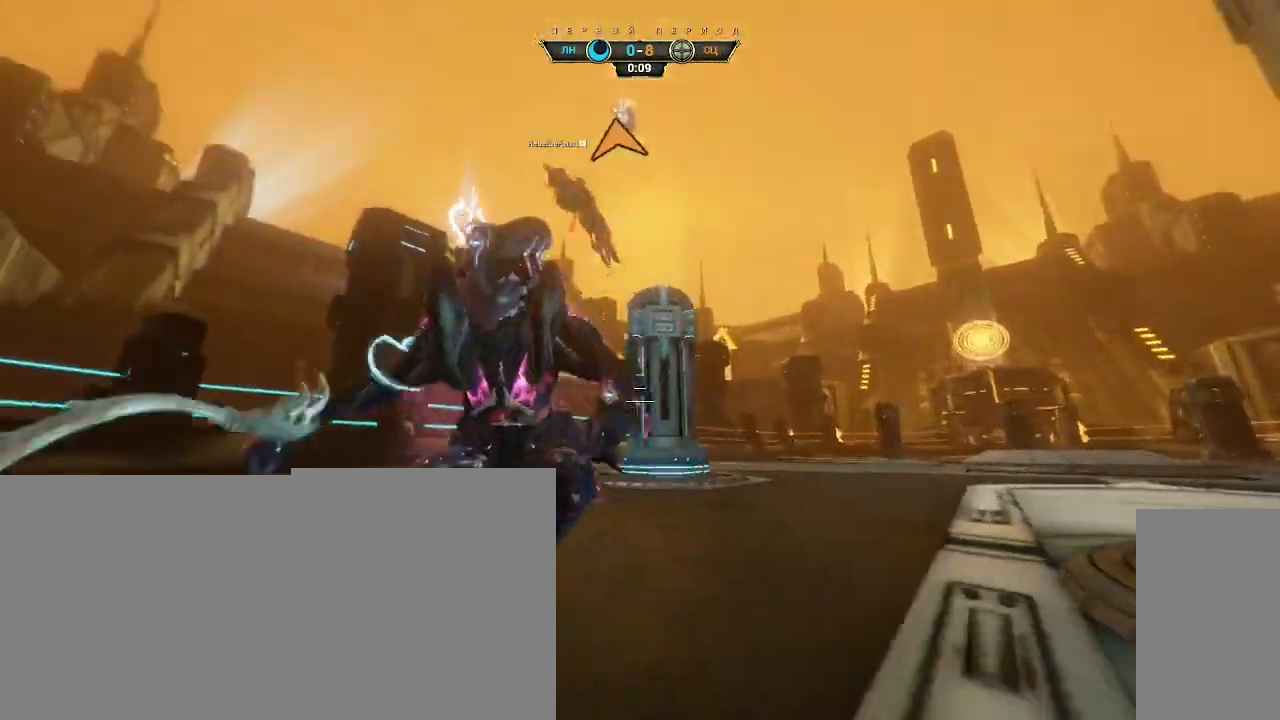
{"keys": ["a"], "mouse": [], "events": [[33, "d", "up"], [117, "space", "down"], [200, "space", "up"], [217, "a", "down"], [367, "s", "up"]]}
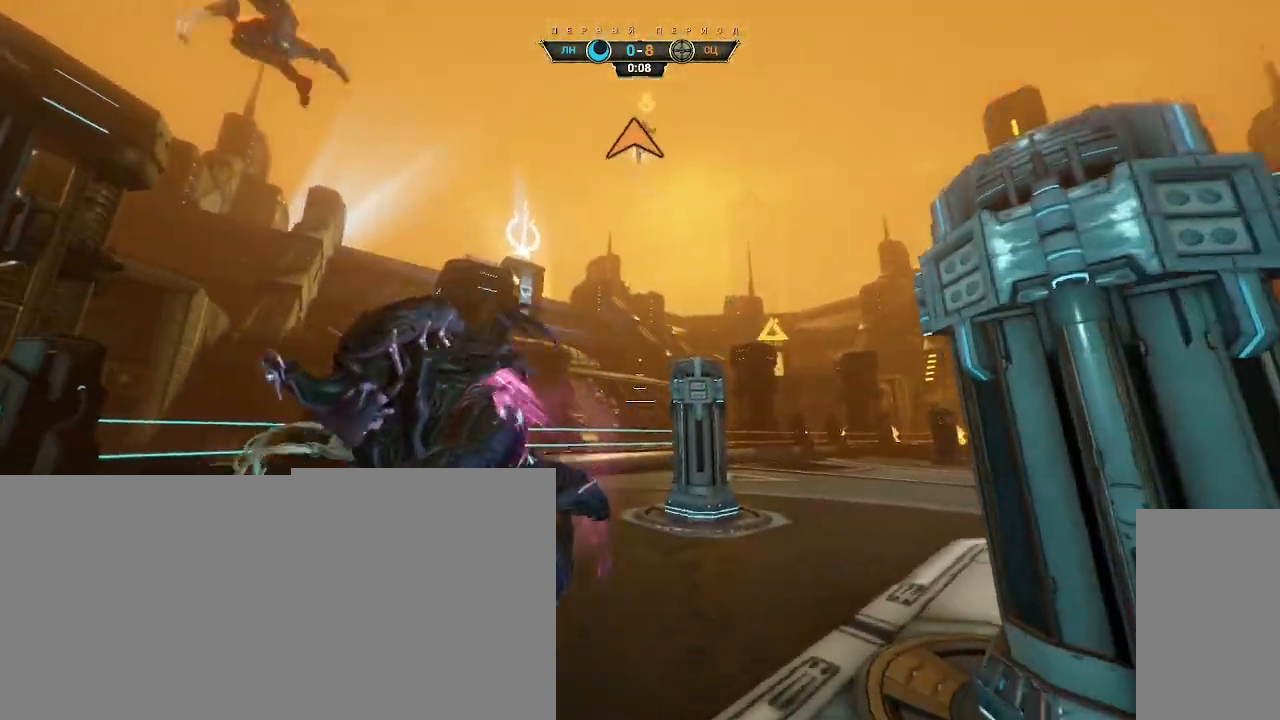
{"keys": ["a", "w"], "mouse": ["right"], "events": [[233, "w", "down"], [350, "ctrl", "down"], [367, "space", "down"], [433, "space", "up"], [500, "ctrl", "up"], [500, "mouse_right", "down"]]}
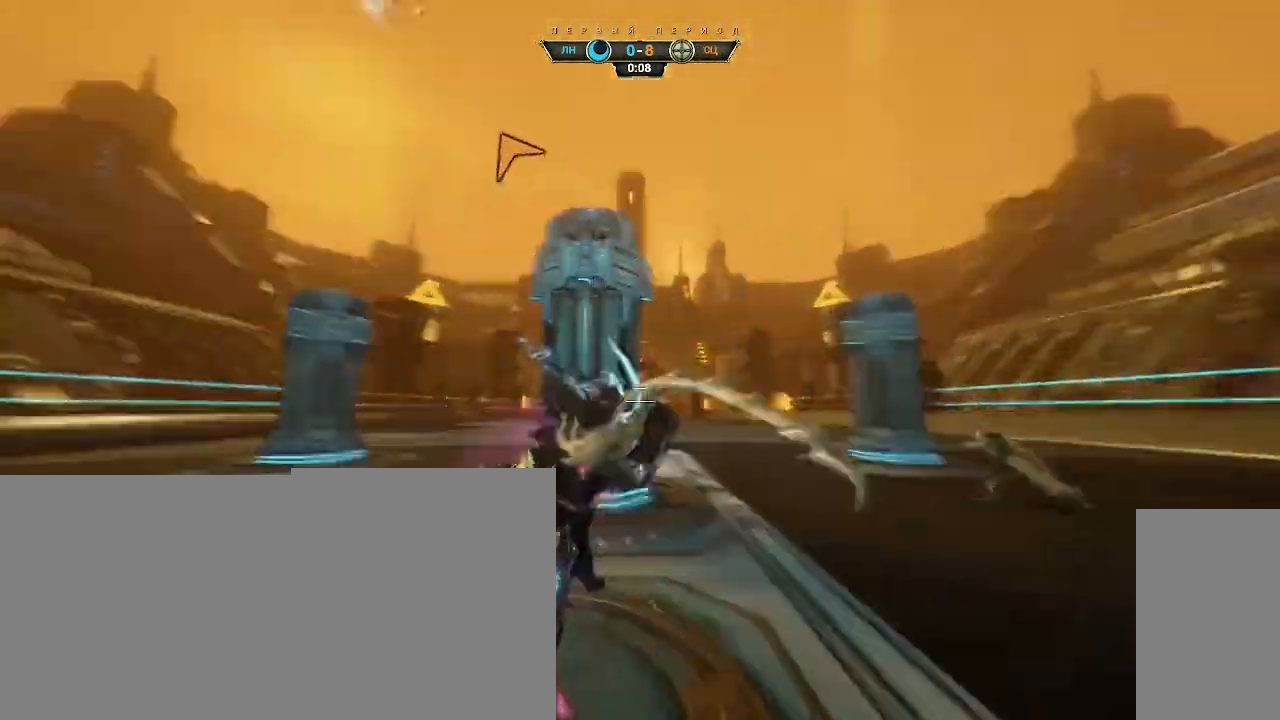
{"keys": ["w"], "mouse": ["right"], "events": [[33, "a", "up"], [67, "d", "down"], [133, "a", "down"], [167, "d", "up"], [267, "a", "up"], [317, "a", "down"], [383, "a", "up"]]}
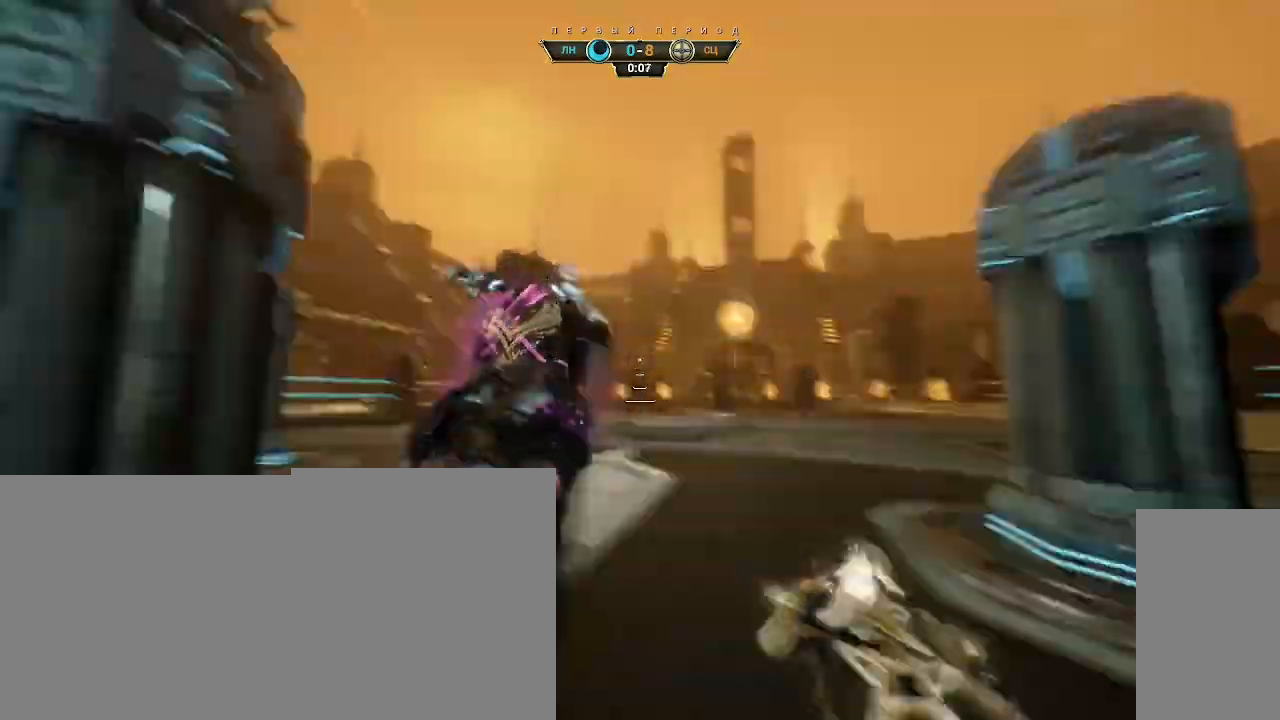
{"keys": ["w"], "mouse": ["right"], "events": [[283, "space", "down"], [433, "space", "up"]]}
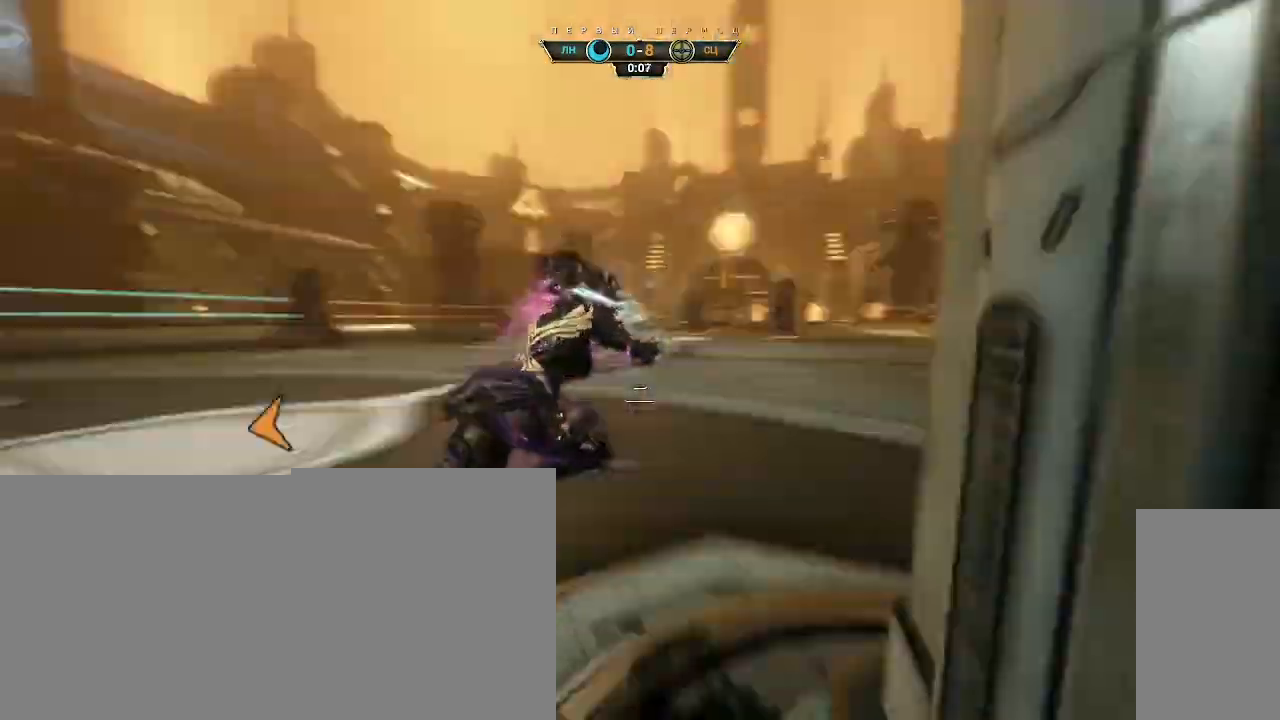
{"keys": ["ctrl", "w"], "mouse": [], "events": [[100, "mouse_right", "up"], [317, "ctrl", "down"], [383, "space", "down"], [450, "space", "up"]]}
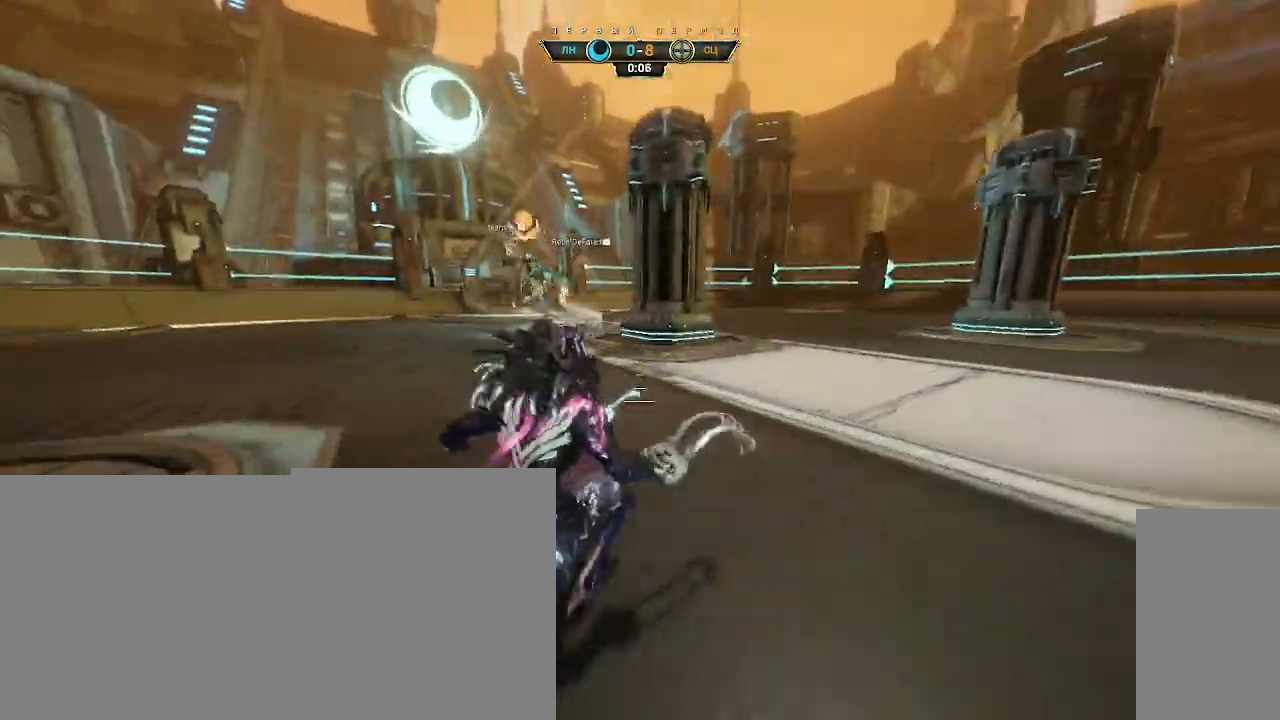
{"keys": ["a", "e", "w"], "mouse": [], "events": [[17, "ctrl", "up"], [17, "space", "down"], [83, "space", "up"], [100, "mouse_right", "down"], [167, "a", "down"], [200, "mouse_right", "up"], [483, "e", "down"]]}
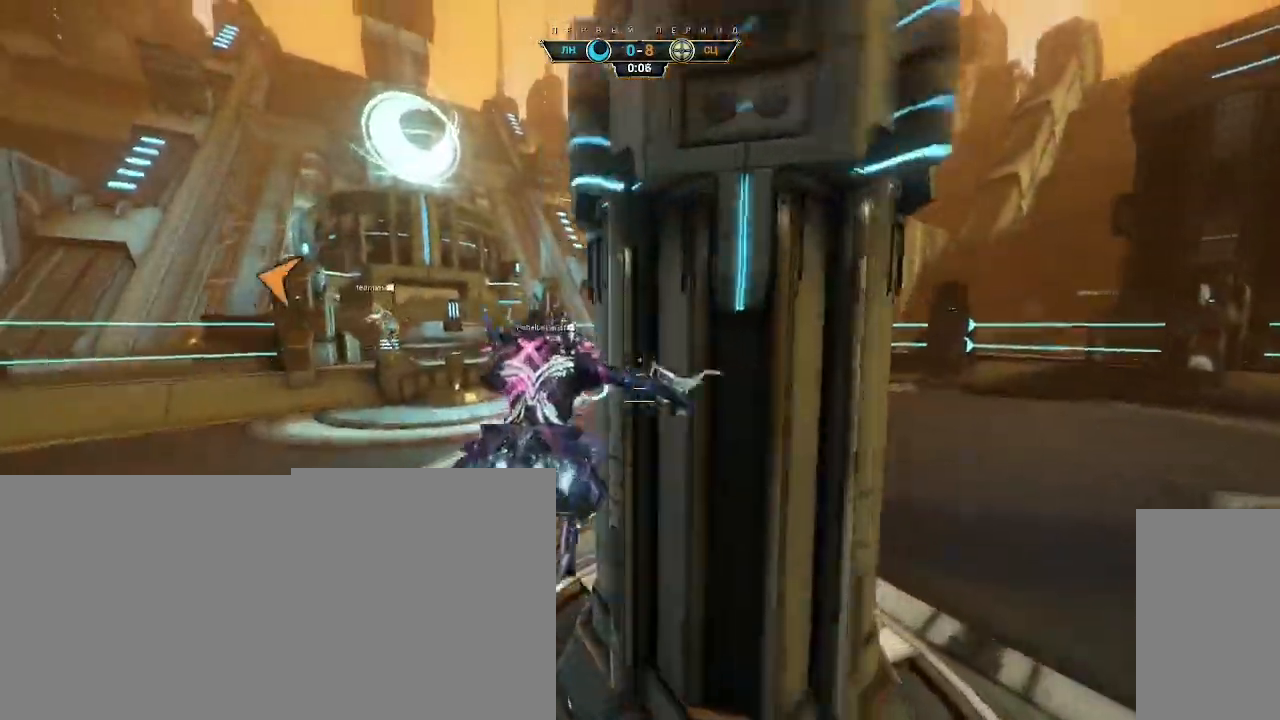
{"keys": ["d"], "mouse": [], "events": [[33, "w", "up"], [50, "e", "up"], [167, "s", "down"], [267, "d", "down"], [317, "a", "up"], [500, "s", "up"]]}
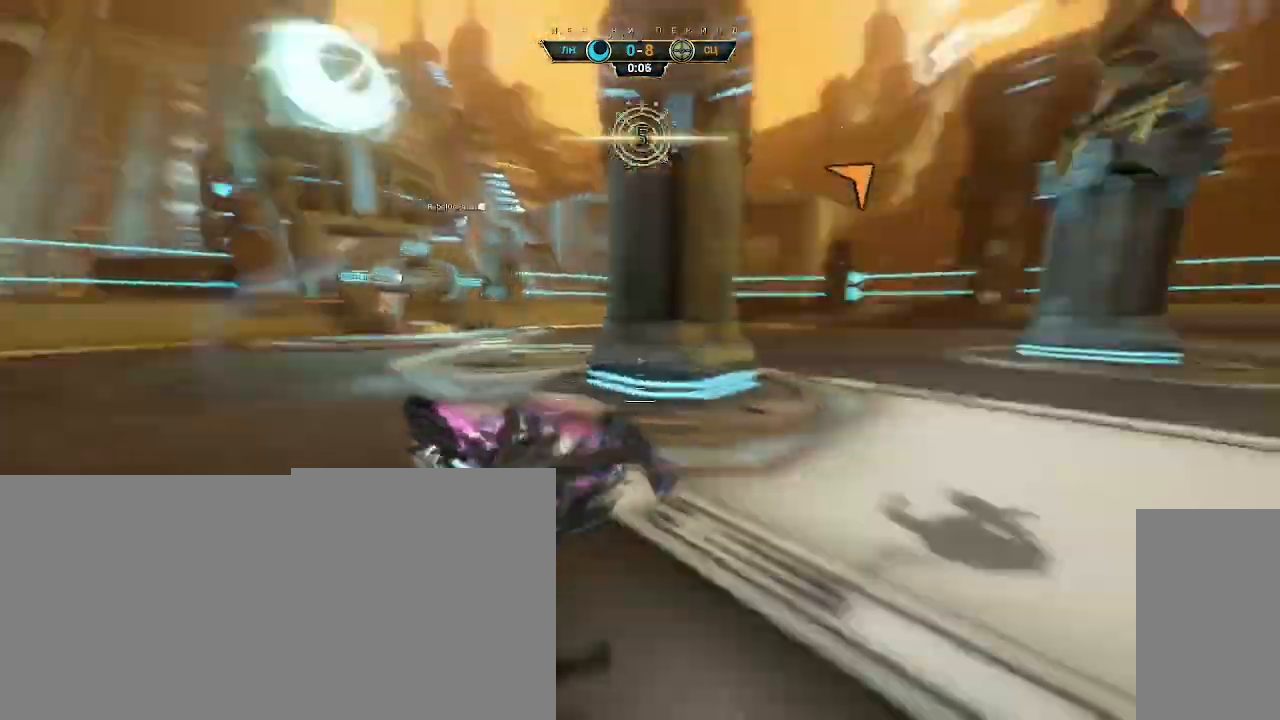
{"keys": ["ctrl", "w"], "mouse": [], "events": [[83, "w", "down"], [233, "d", "up"], [333, "ctrl", "down"], [400, "space", "down"], [467, "space", "up"]]}
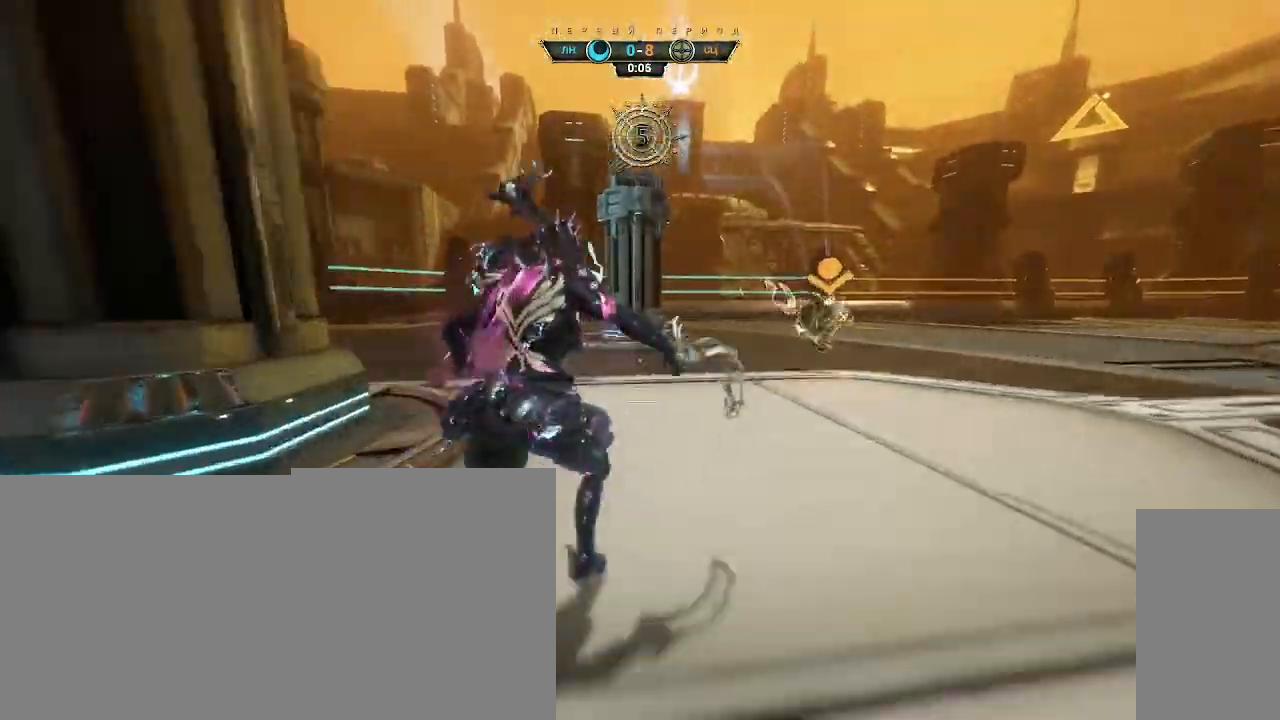
{"keys": ["a", "w"], "mouse": [], "events": [[33, "ctrl", "up"], [50, "space", "down"], [100, "space", "up"], [133, "mouse_right", "down"], [333, "e", "down"], [400, "e", "up"], [417, "mouse_right", "up"], [450, "a", "down"]]}
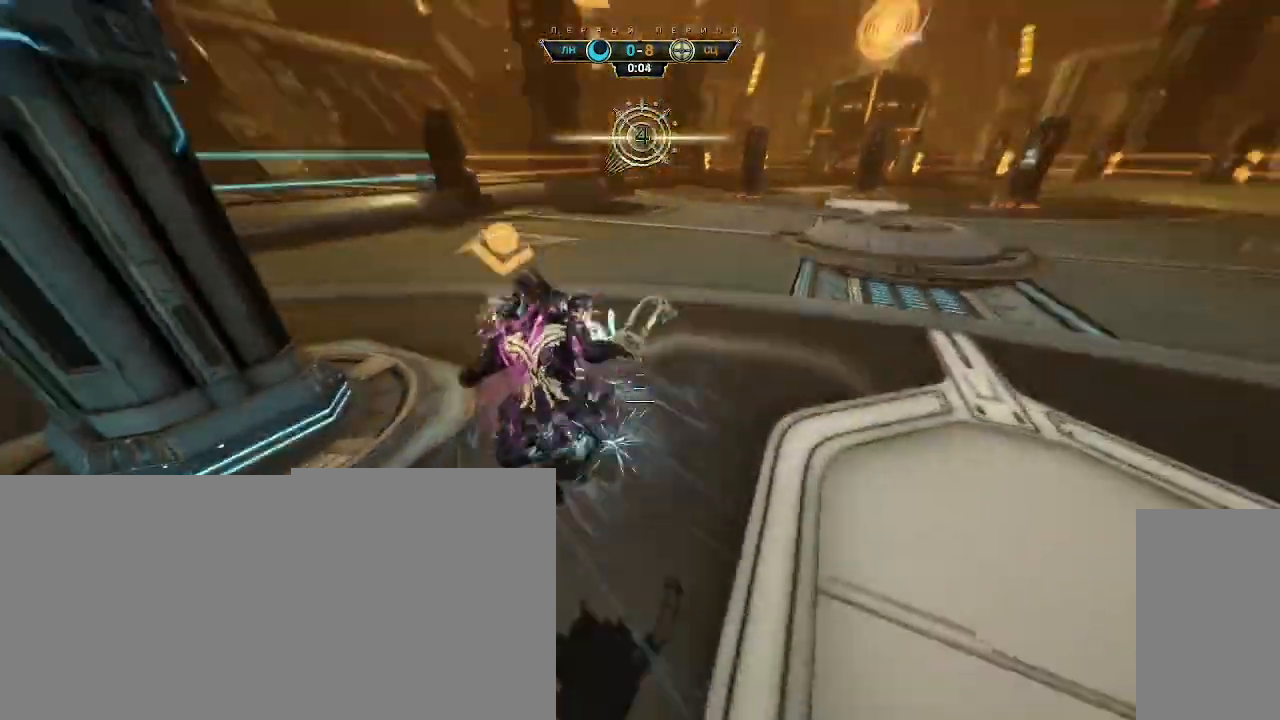
{"keys": ["w"], "mouse": [], "events": [[233, "d", "down"], [250, "a", "up"], [450, "d", "up"]]}
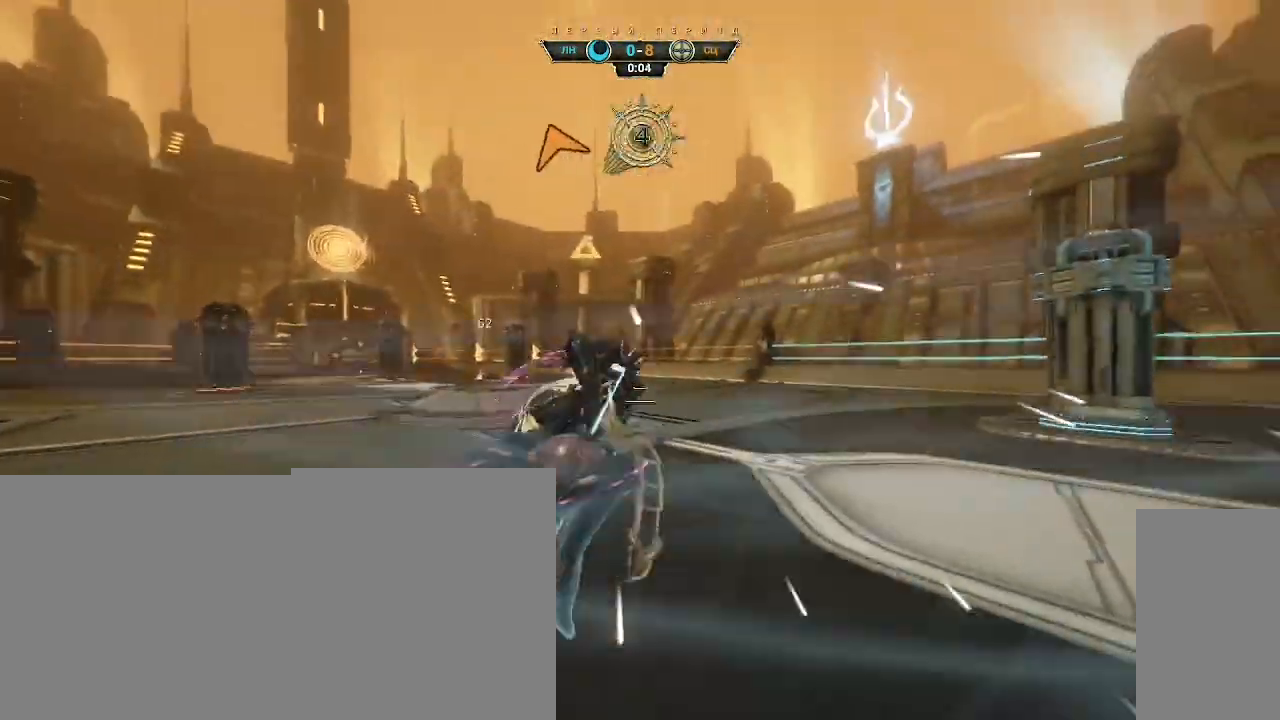
{"keys": ["ctrl", "w"], "mouse": [], "events": [[450, "ctrl", "down"]]}
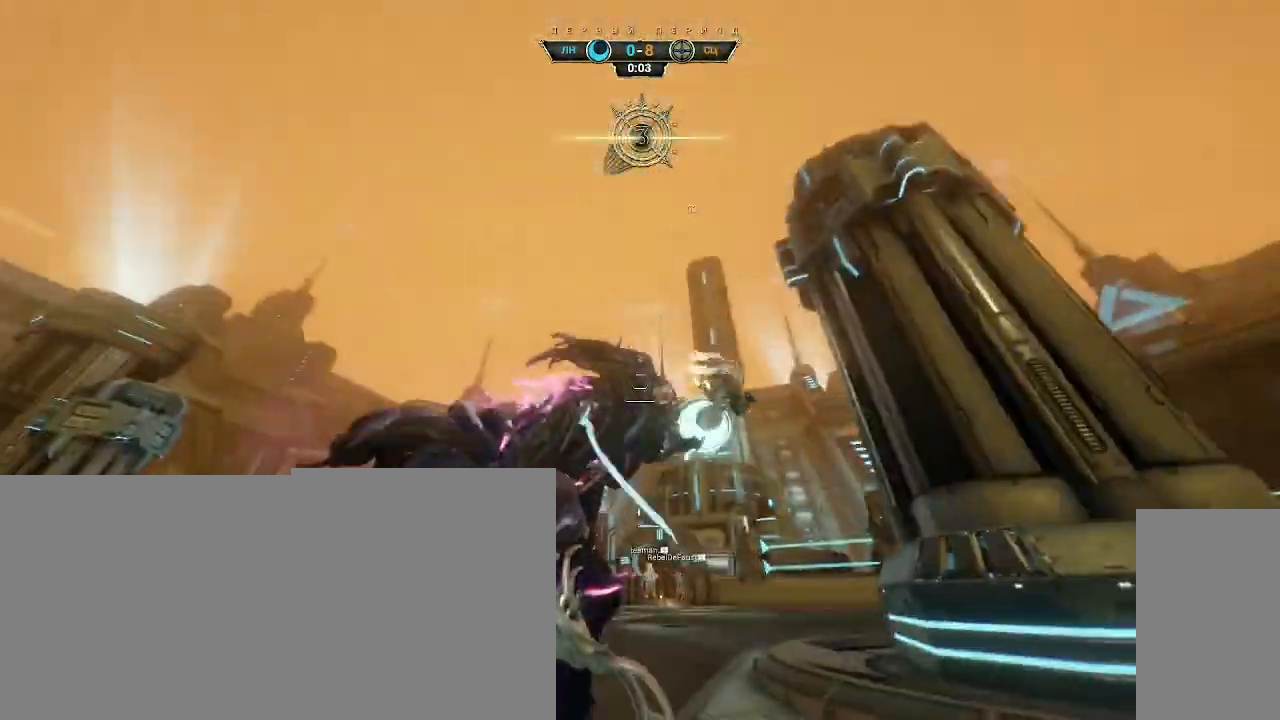
{"keys": ["w"], "mouse": [], "events": [[17, "space", "down"], [67, "space", "up"], [100, "ctrl", "up"], [233, "mouse_right", "down"], [350, "mouse_right", "up"]]}
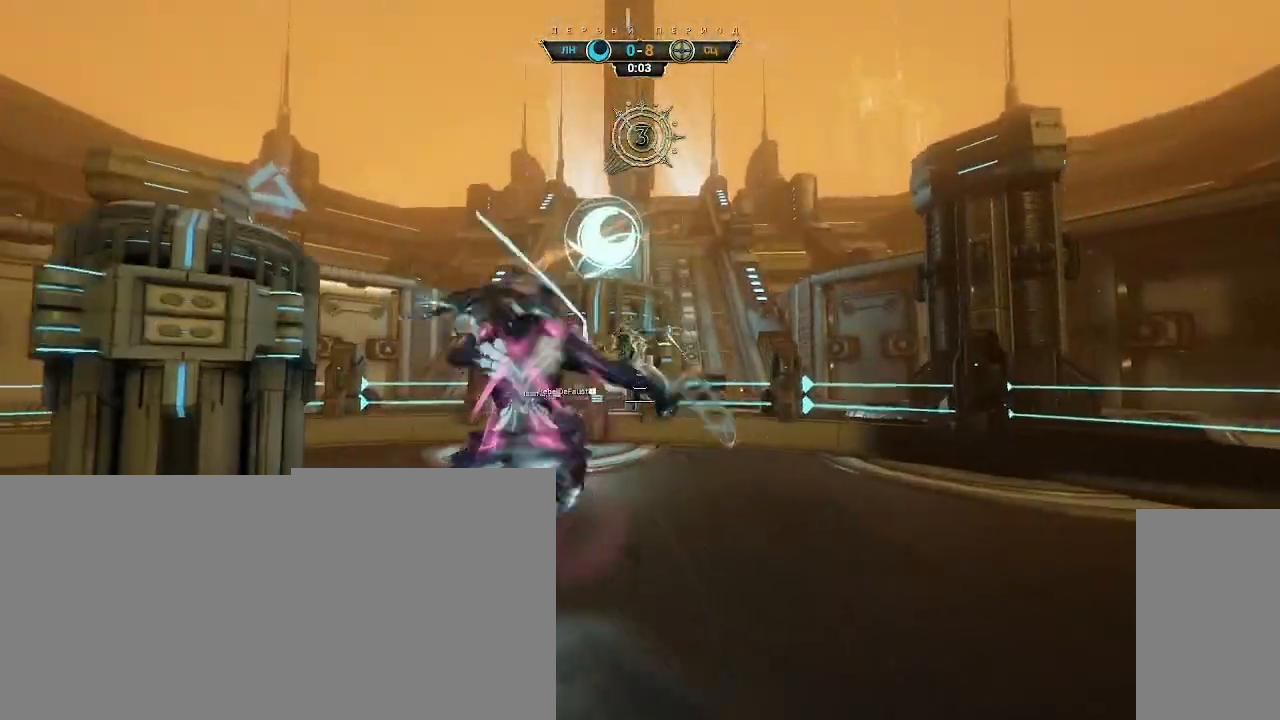
{"keys": ["w"], "mouse": [], "events": []}
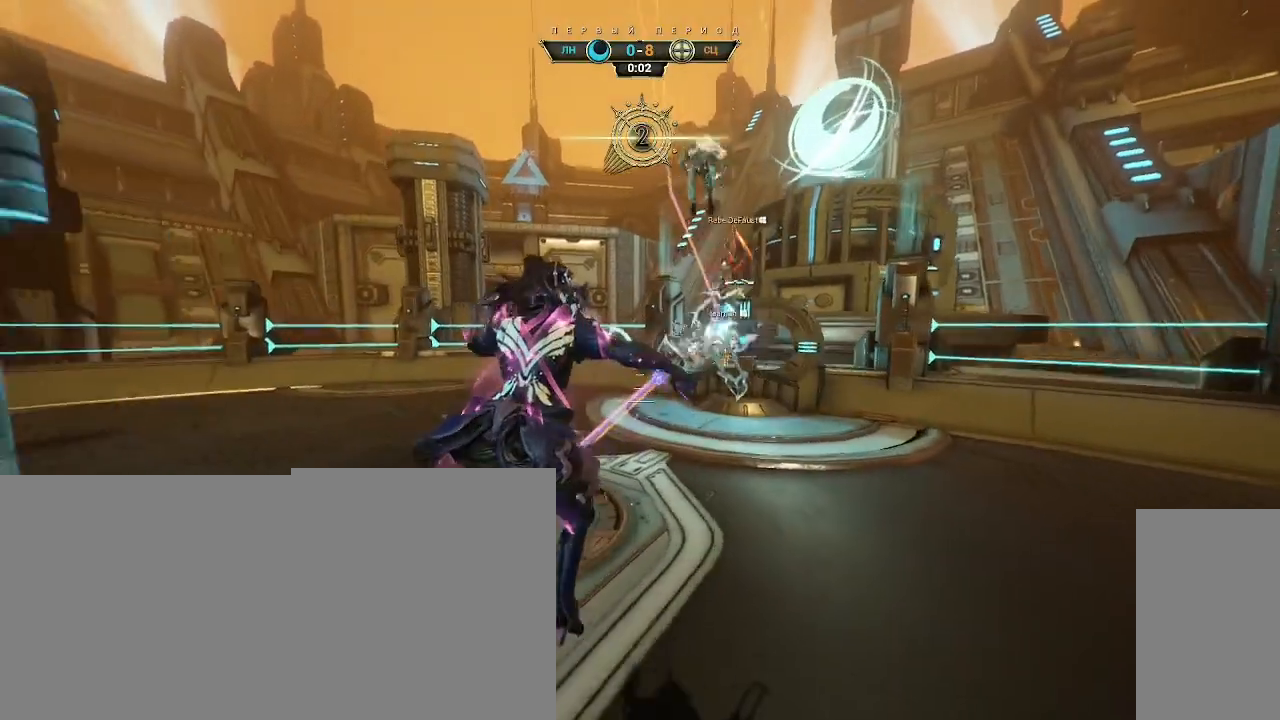
{"keys": ["w"], "mouse": [], "events": []}
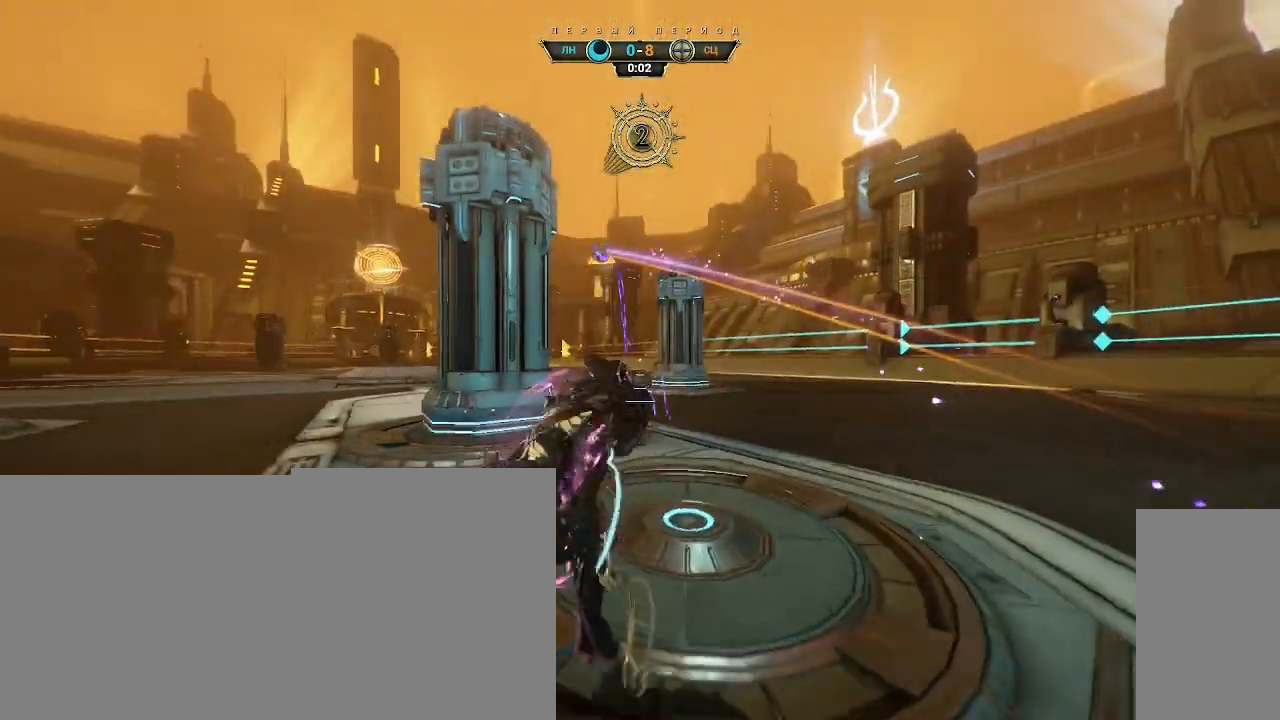
{"keys": ["w"], "mouse": [], "events": [[200, "ctrl", "down"], [250, "space", "down"], [317, "space", "up"], [333, "ctrl", "up"], [433, "space", "down"], [500, "space", "up"]]}
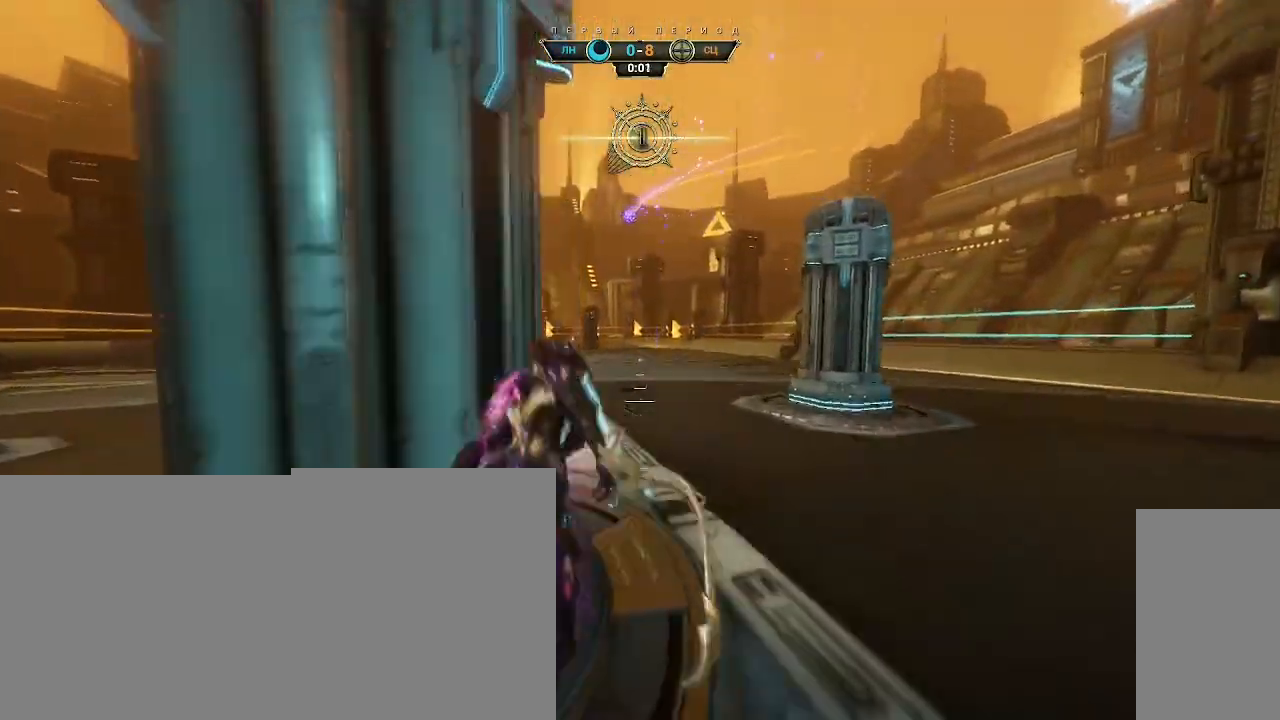
{"keys": ["d", "w"], "mouse": [], "events": [[350, "d", "down"]]}
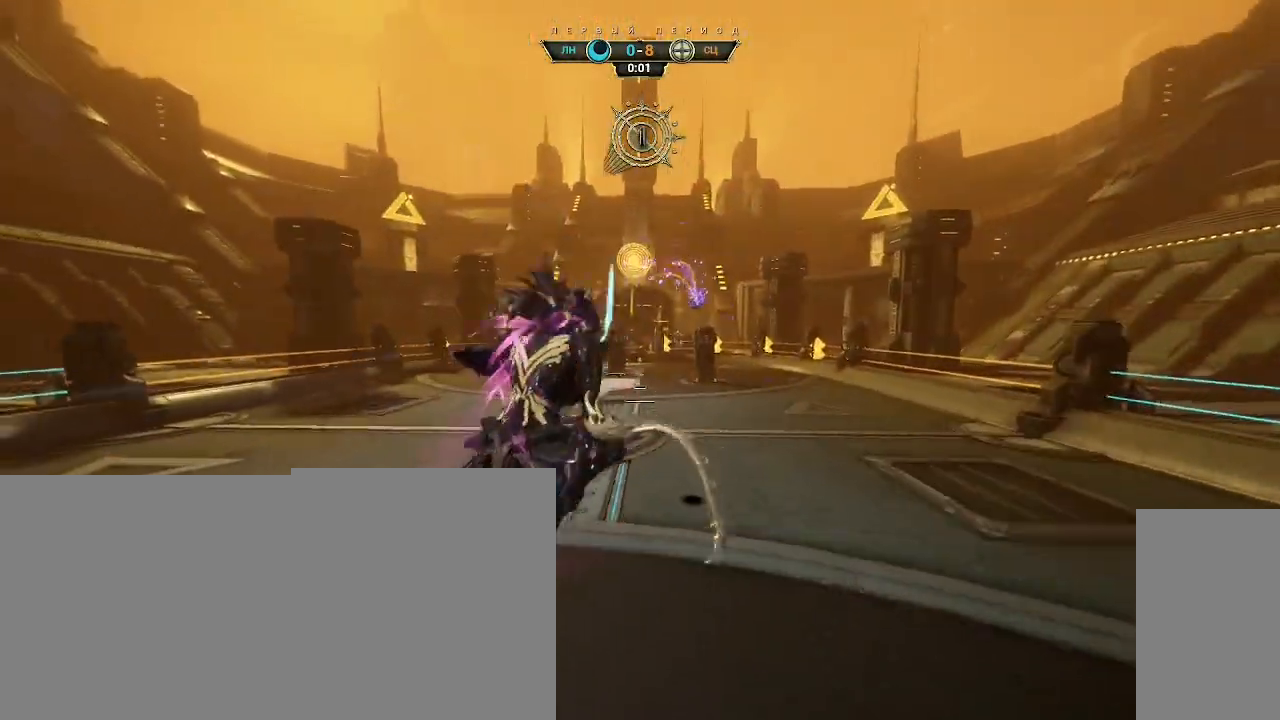
{"keys": ["e", "w"], "mouse": [], "events": [[183, "ctrl", "down"], [200, "mouse_right", "down"], [250, "d", "up"], [267, "ctrl", "up"], [400, "mouse_right", "up"], [483, "e", "down"]]}
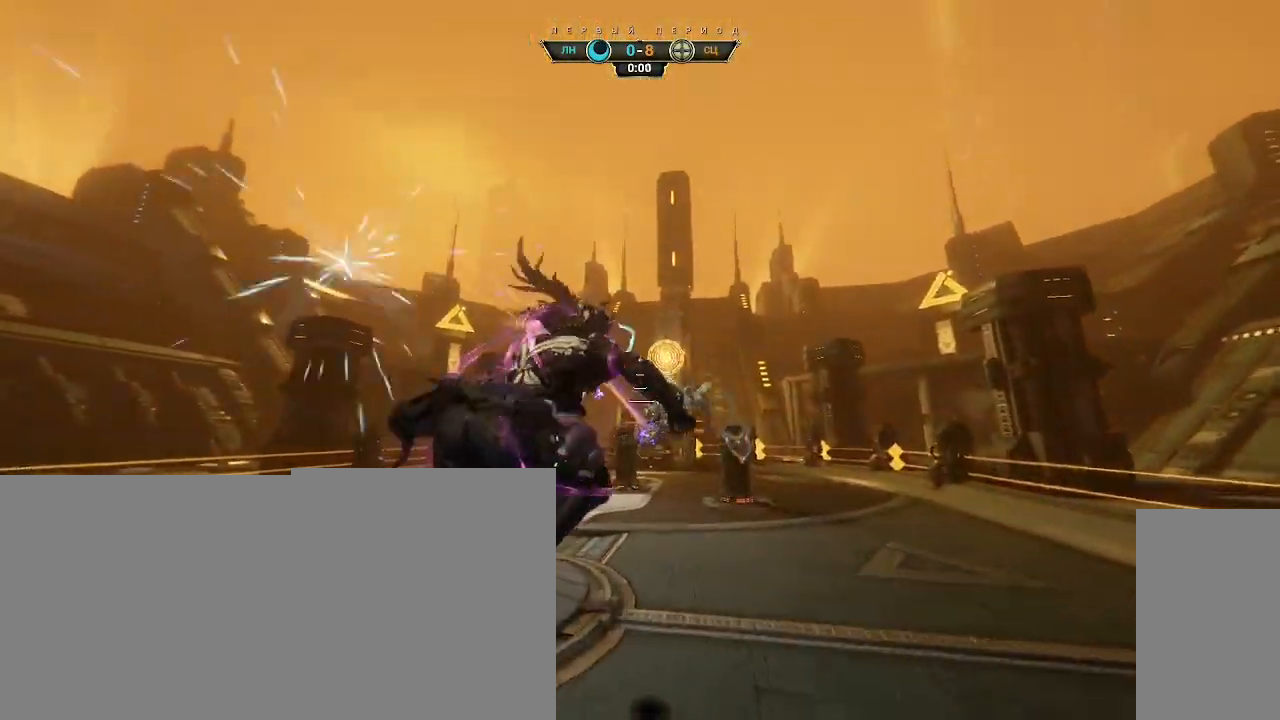
{"keys": ["w"], "mouse": [], "events": [[33, "e", "up"], [283, "d", "down"], [433, "d", "up"]]}
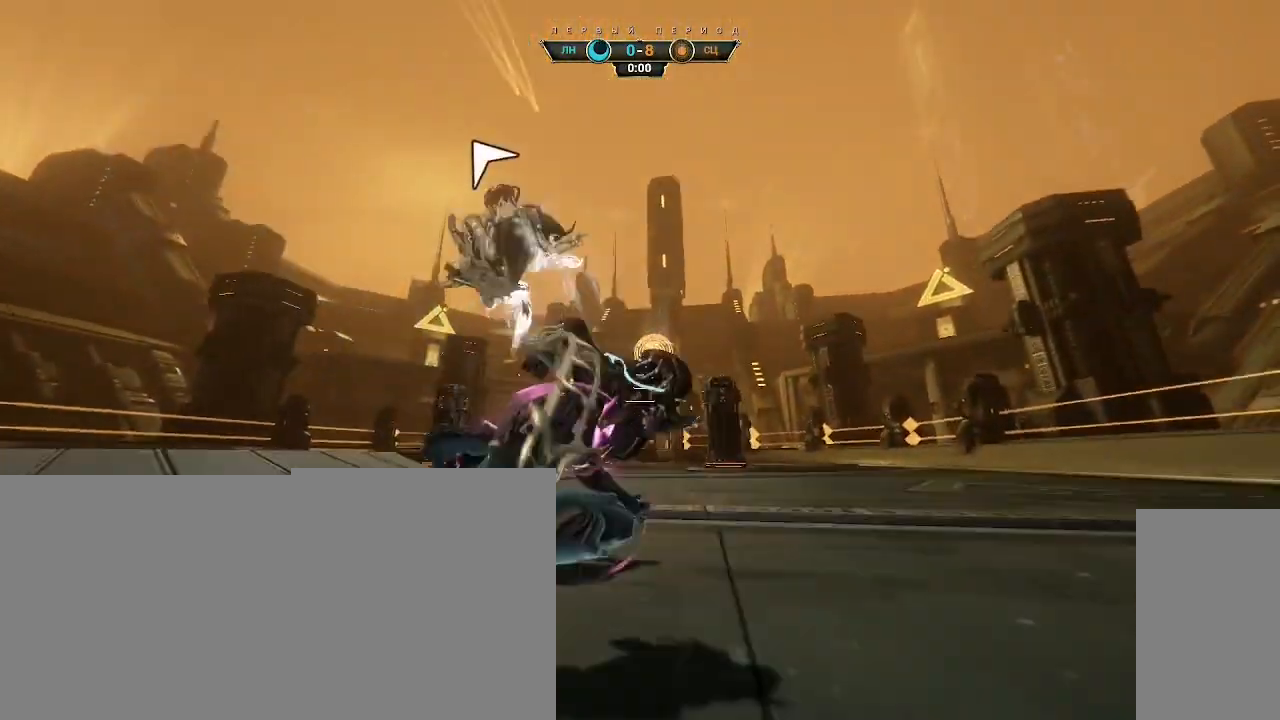
{"keys": [], "mouse": [], "events": [[317, "w", "up"]]}
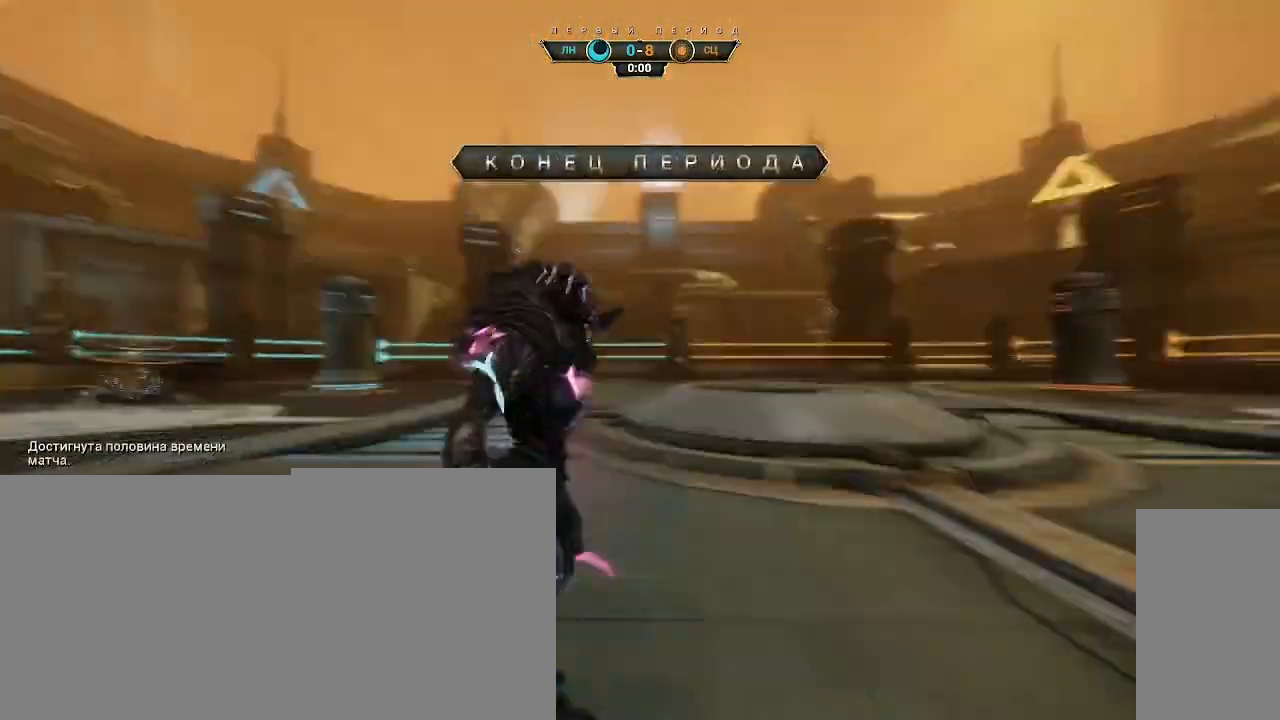
{"keys": [], "mouse": [], "events": [[250, "w", "down"], [450, "w", "up"]]}